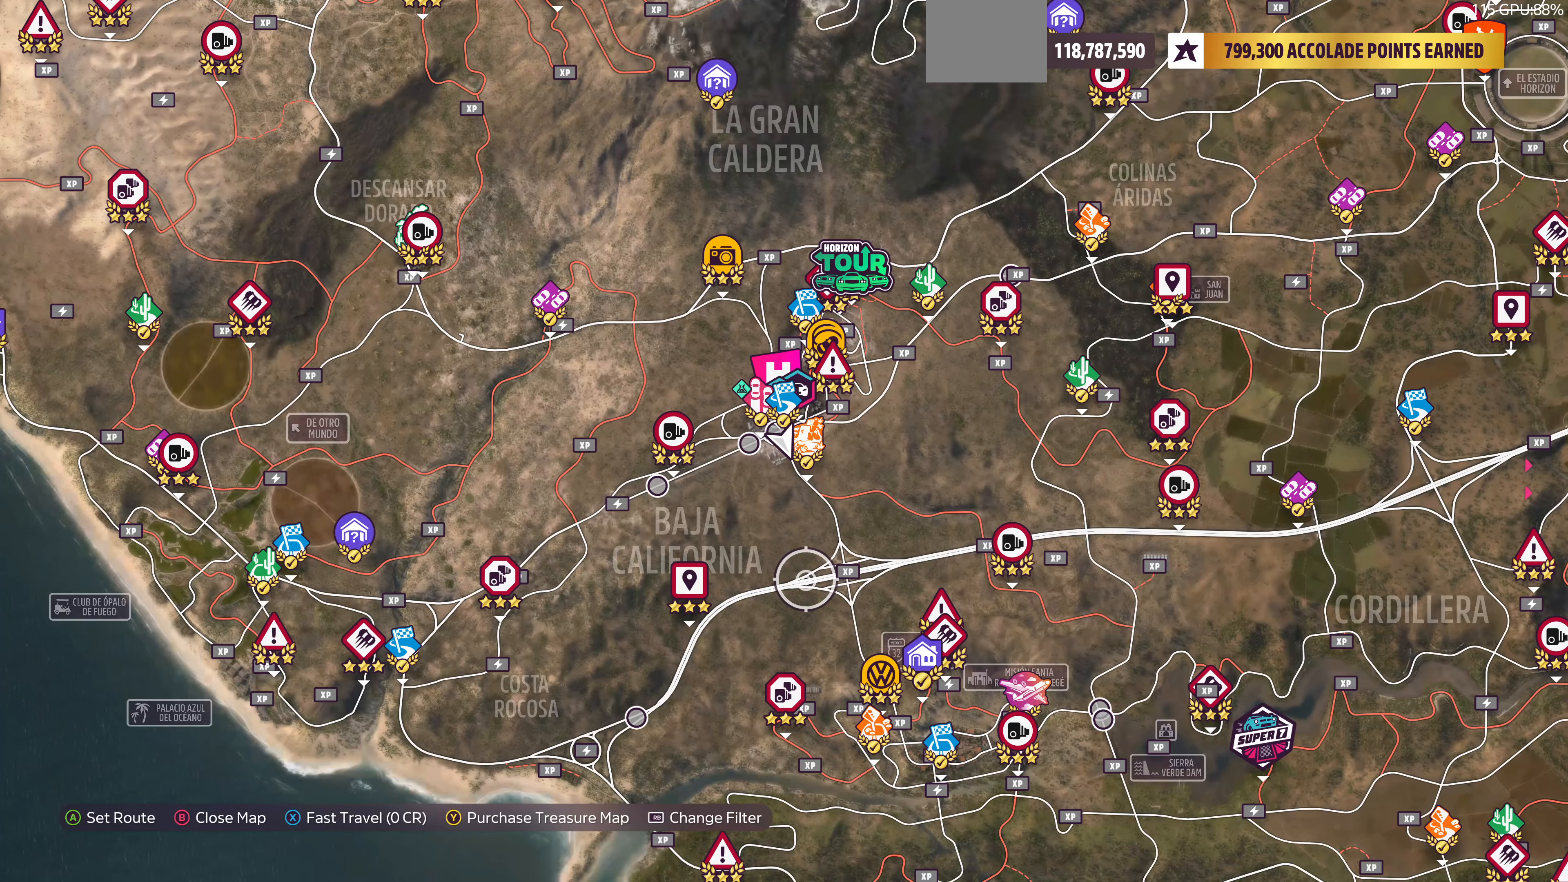
Gameplay with a controller (PlayStation layout); each line is a JSON object with the inputs held at the frame after it. "events" lists button and stick changes between this image and that frame as [ms after this image, input, new state], when the widget could be followed in between.
{"buttons": [], "left_stick": "right", "right_stick": "center", "events": [[434, "left_stick", "center"], [500, "left_stick", "right"]]}
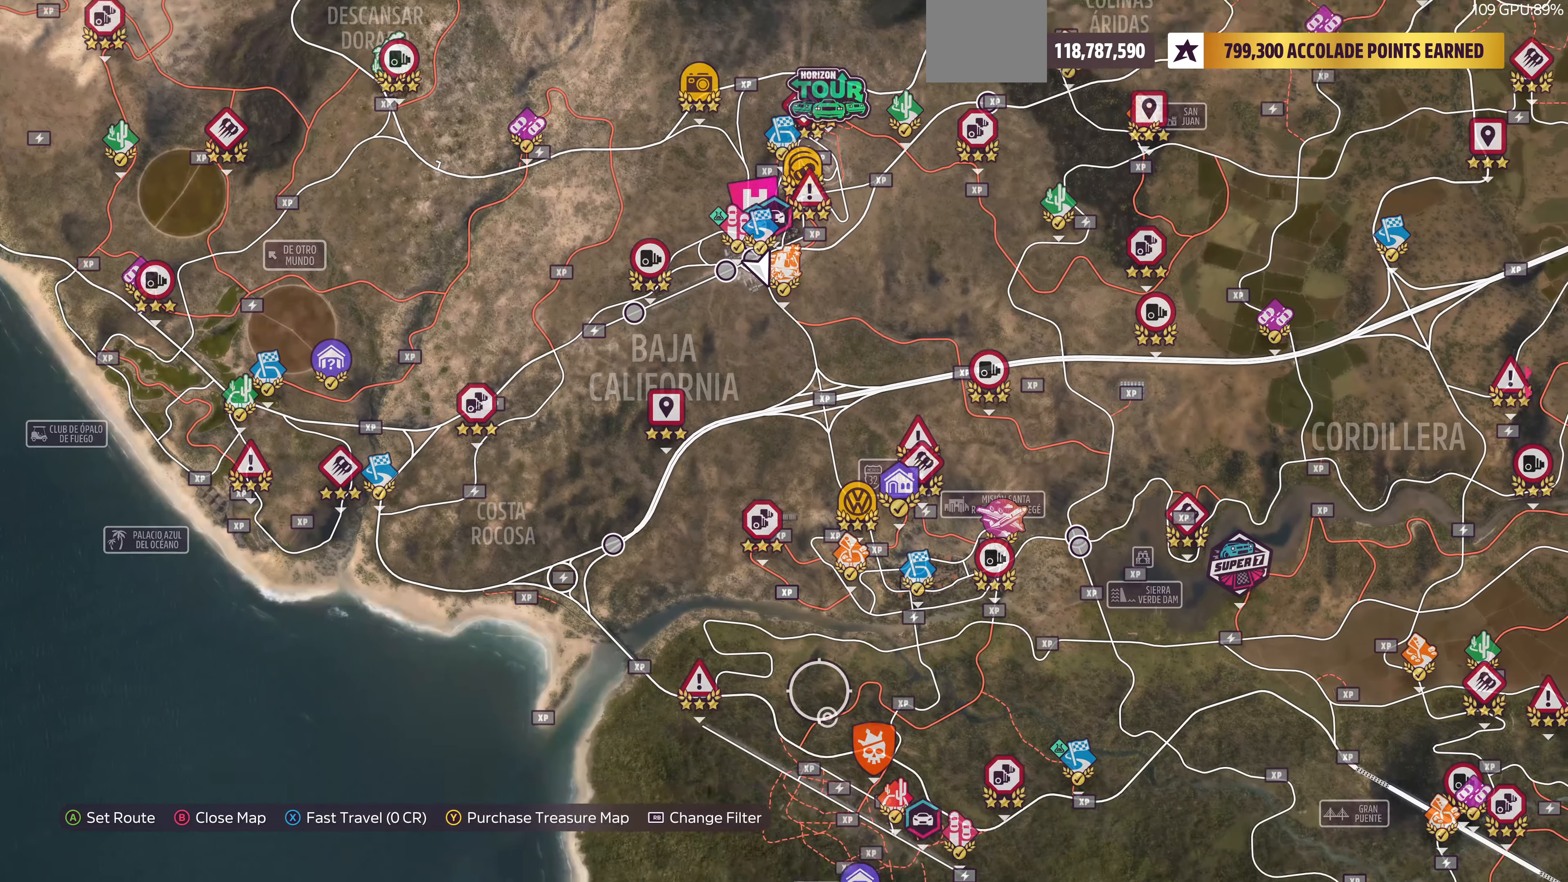
{"buttons": [], "left_stick": "center", "right_stick": "center", "events": [[67, "left_stick", "up-right"], [334, "left_stick", "center"]]}
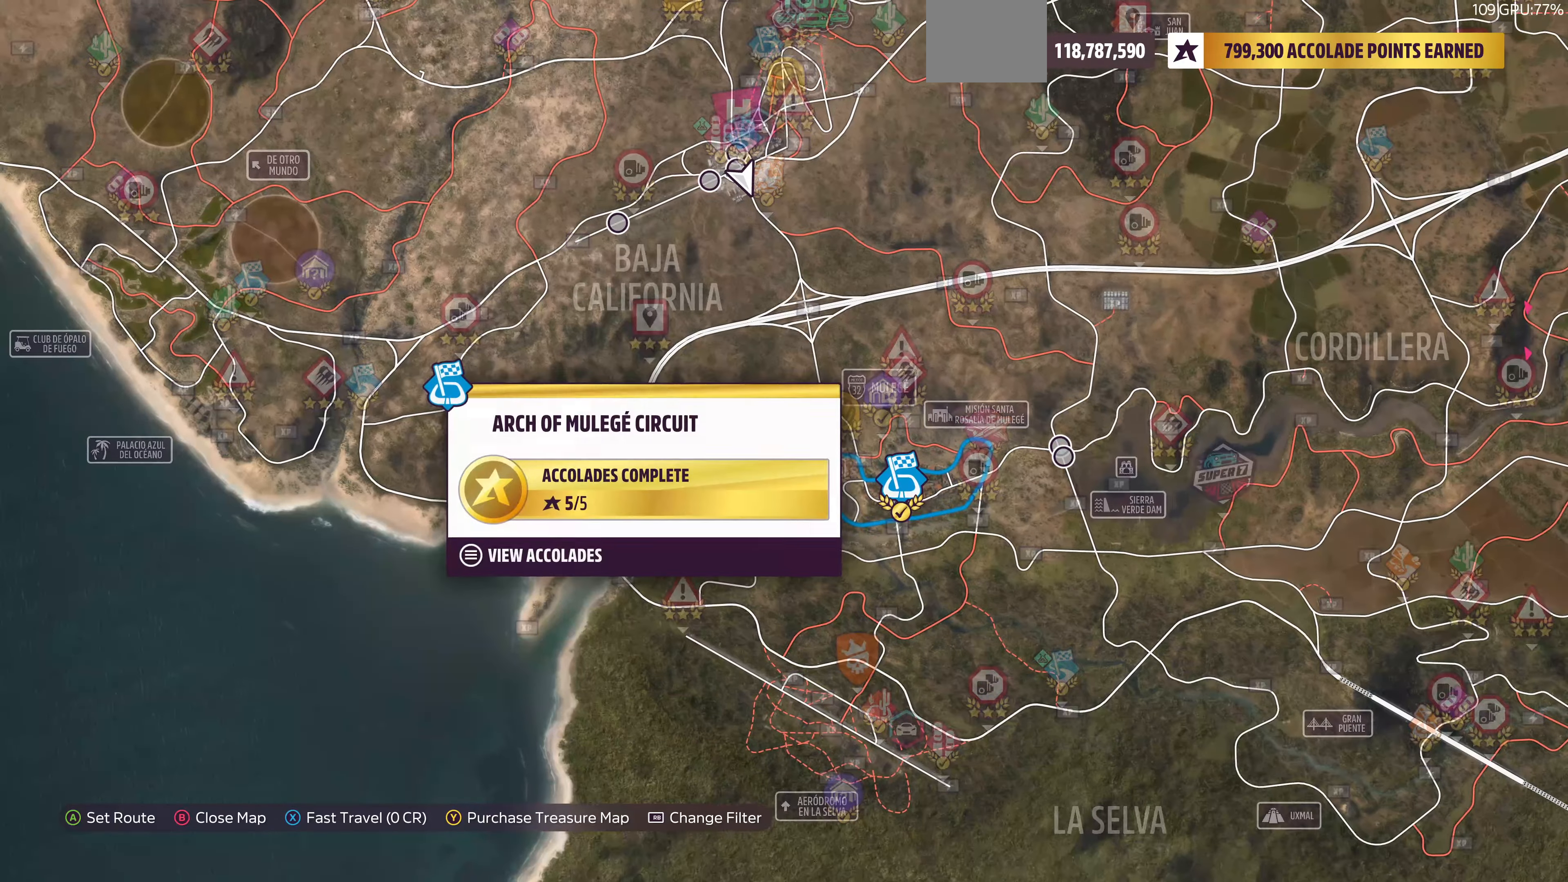
{"buttons": [], "left_stick": "down-right", "right_stick": "center", "events": [[267, "left_stick", "down-right"]]}
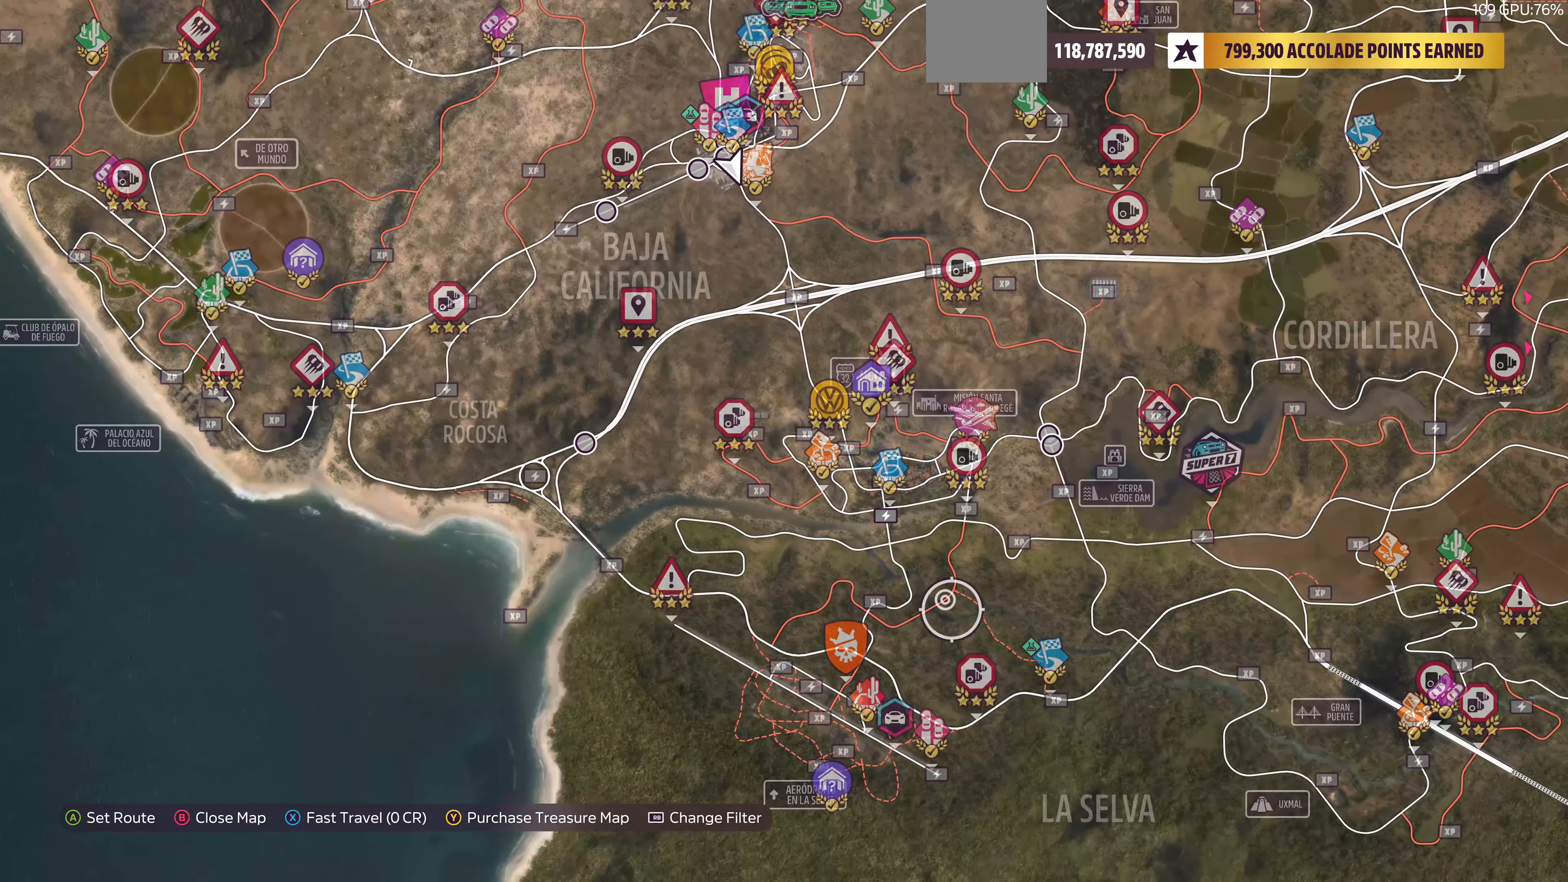
{"buttons": [], "left_stick": "center", "right_stick": "center", "events": [[300, "left_stick", "center"]]}
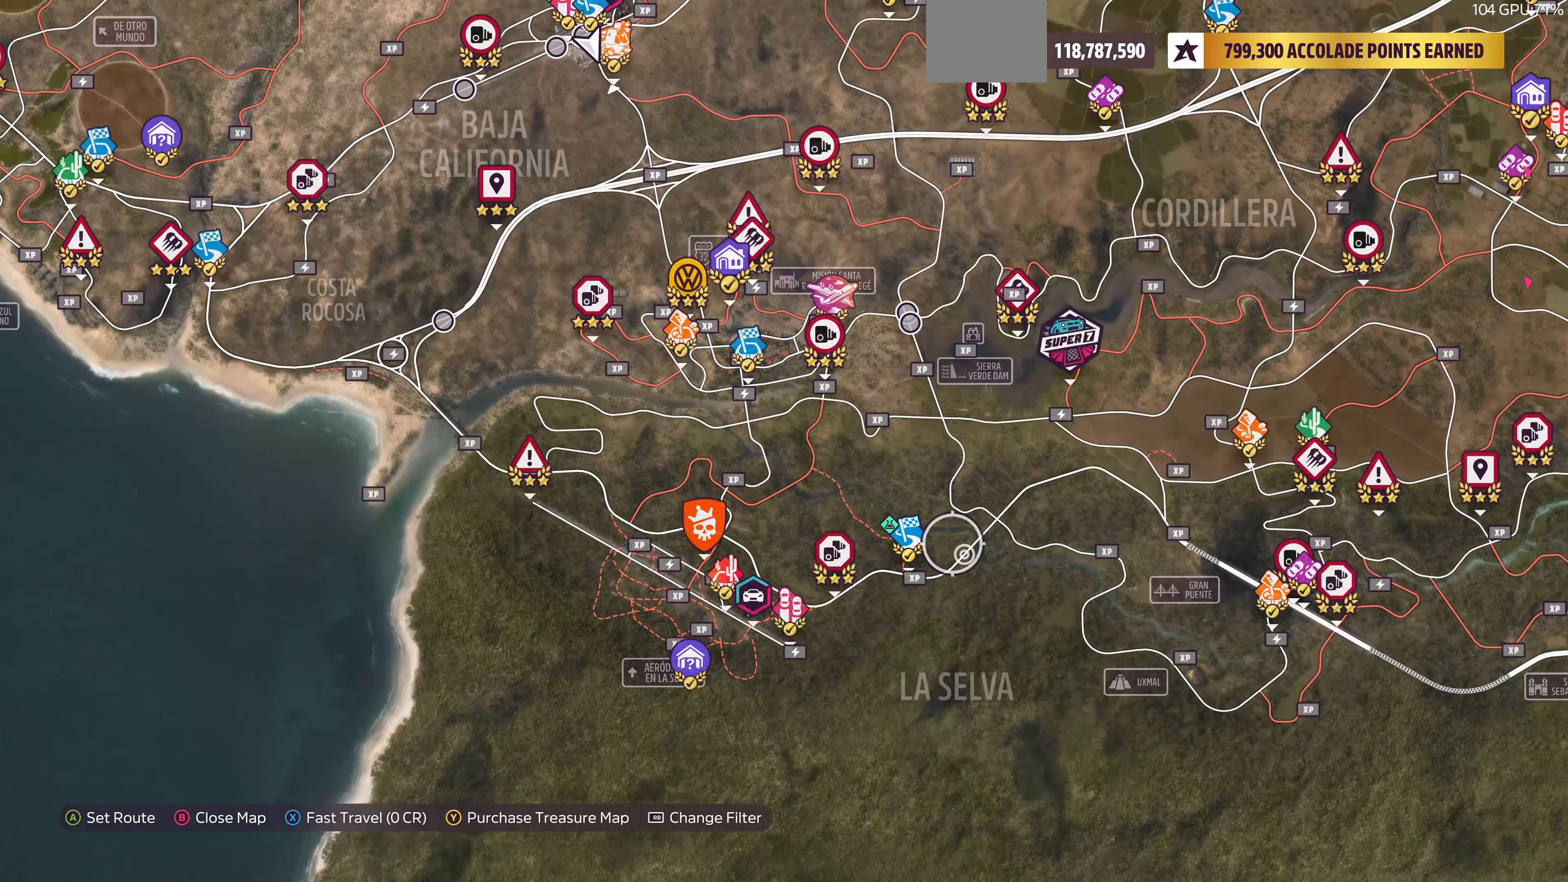
{"buttons": [], "left_stick": "center", "right_stick": "center", "events": [[134, "left_stick", "up-left"], [234, "left_stick", "center"]]}
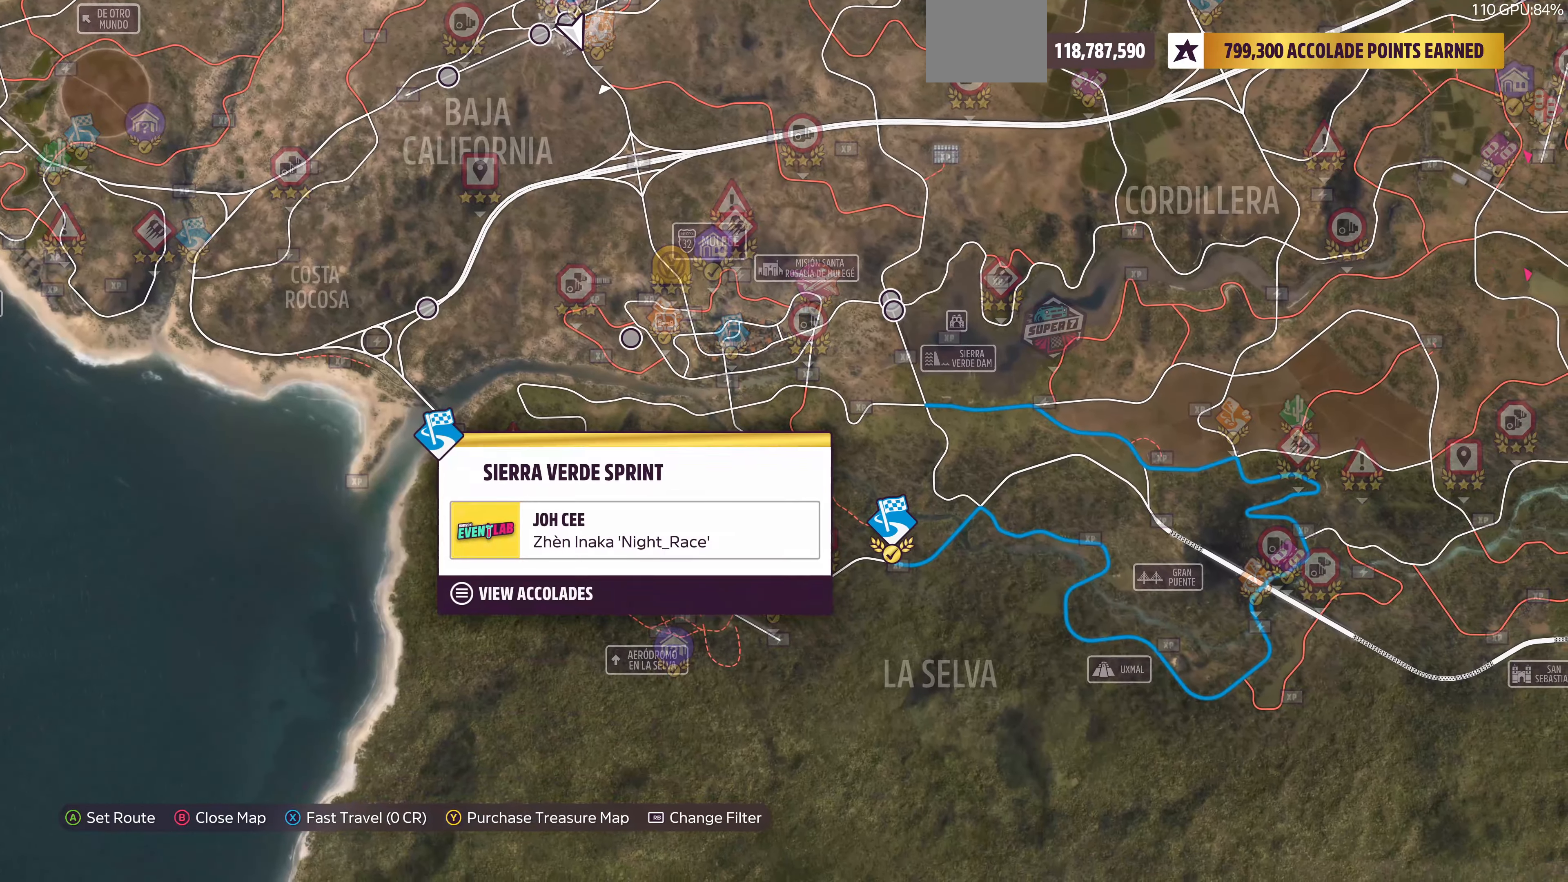
{"buttons": [], "left_stick": "right", "right_stick": "center", "events": [[200, "left_stick", "right"]]}
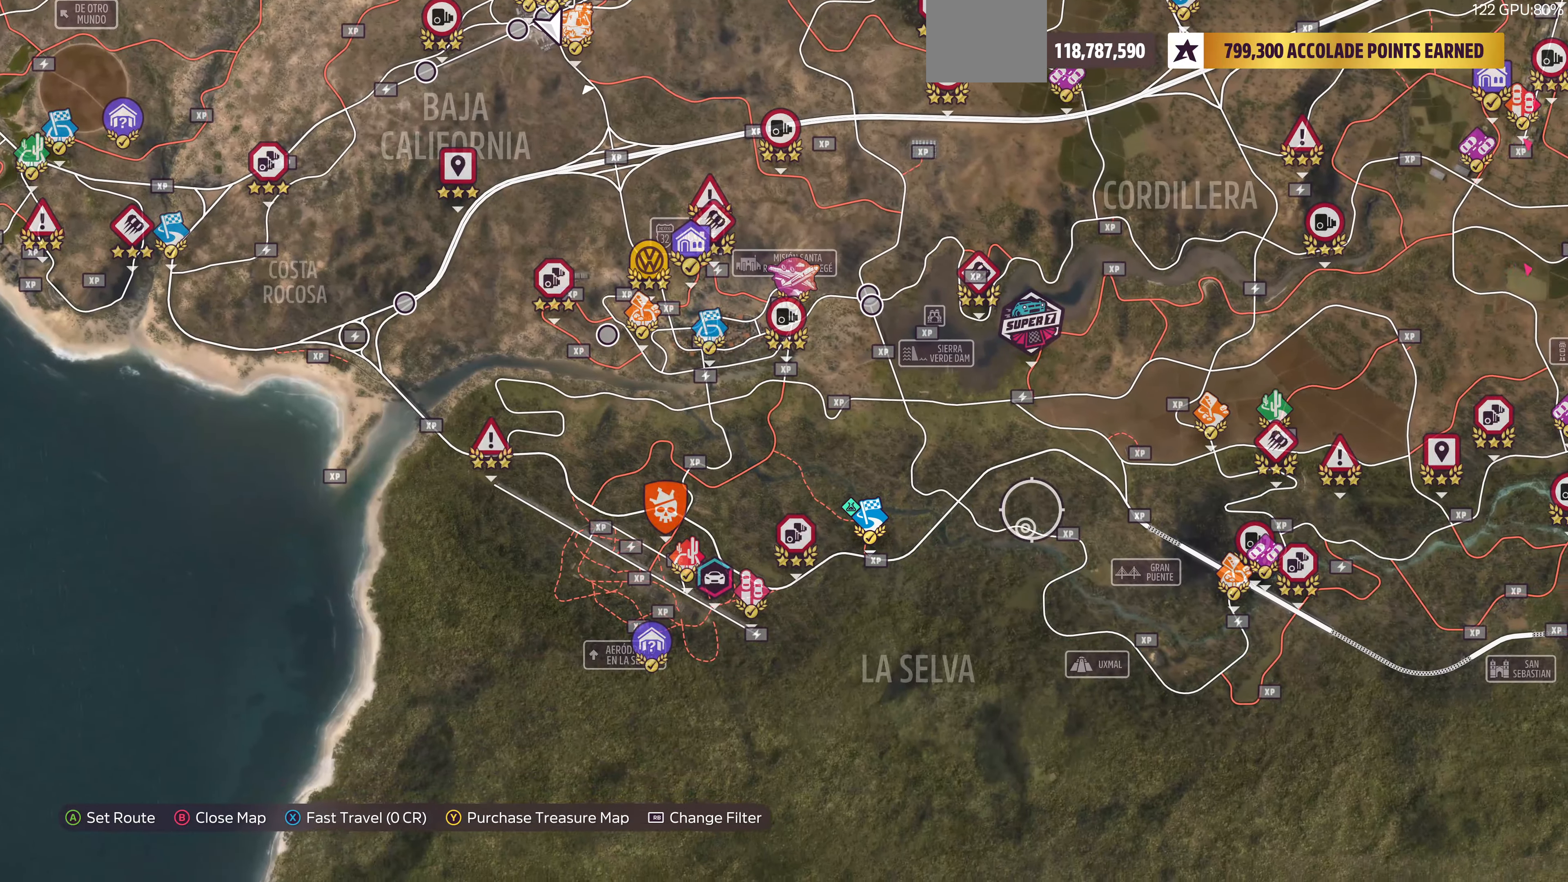
{"buttons": [], "left_stick": "center", "right_stick": "center", "events": [[300, "left_stick", "center"]]}
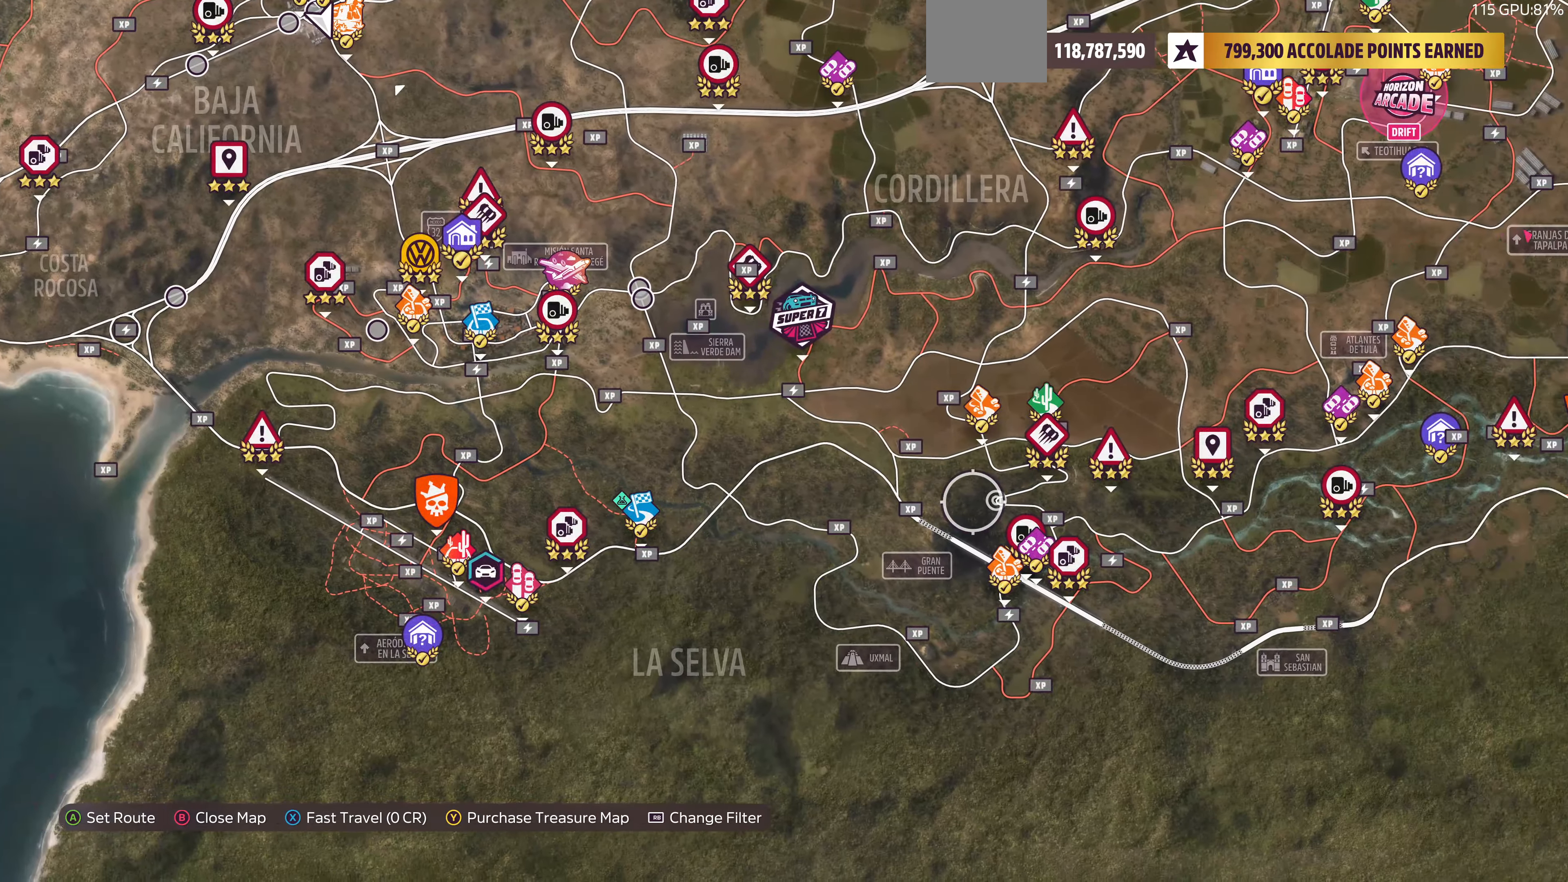
{"buttons": [], "left_stick": "right", "right_stick": "center", "events": [[167, "left_stick", "right"], [334, "left_stick", "center"], [500, "left_stick", "right"]]}
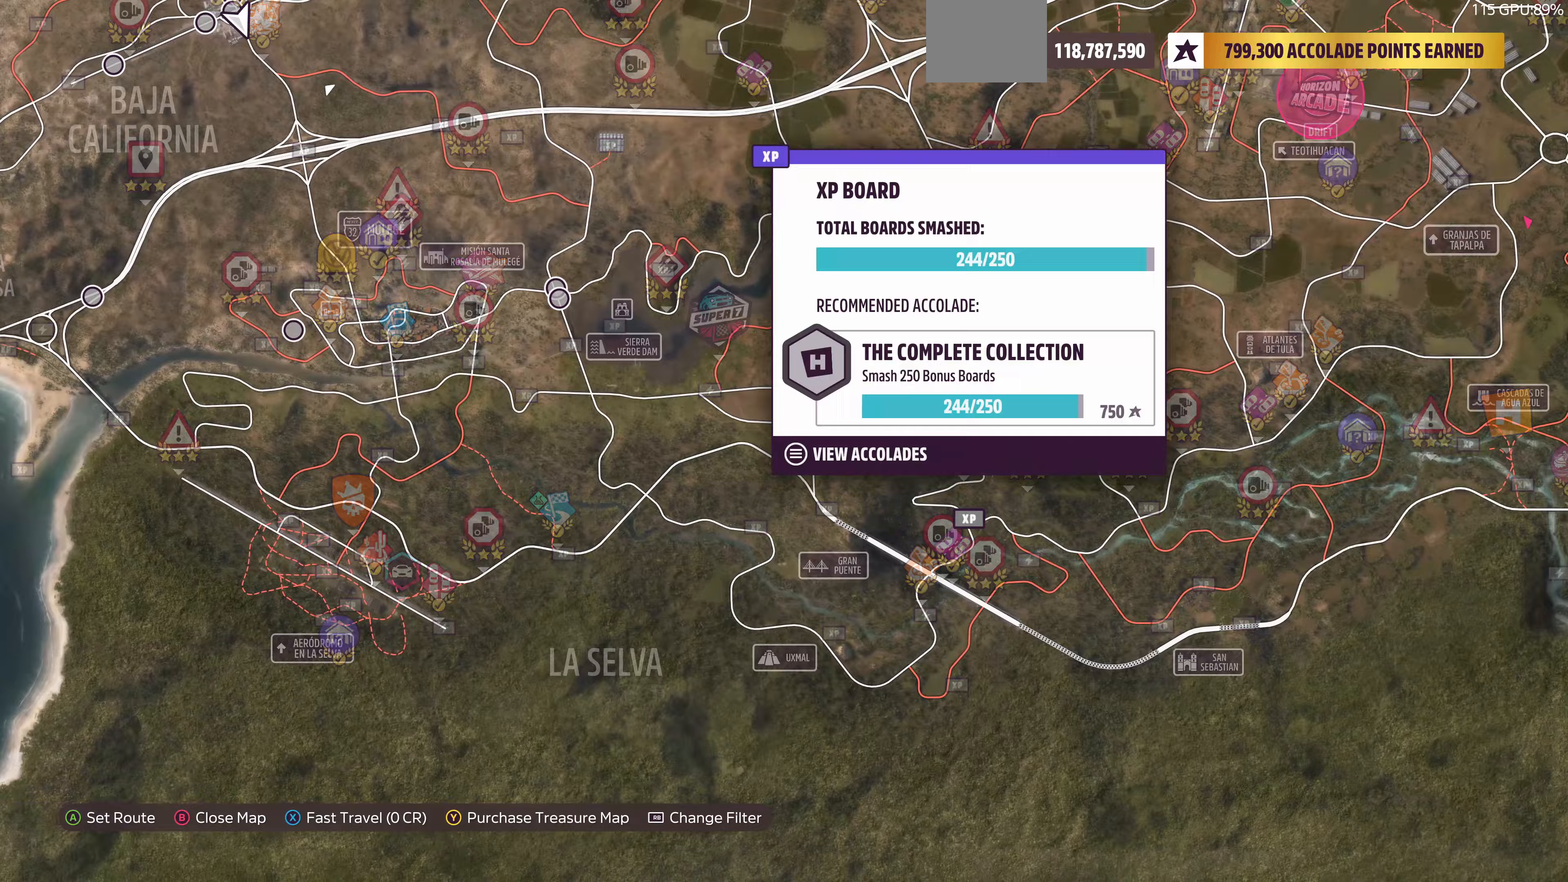
{"buttons": [], "left_stick": "up-right", "right_stick": "center", "events": [[267, "left_stick", "up-right"]]}
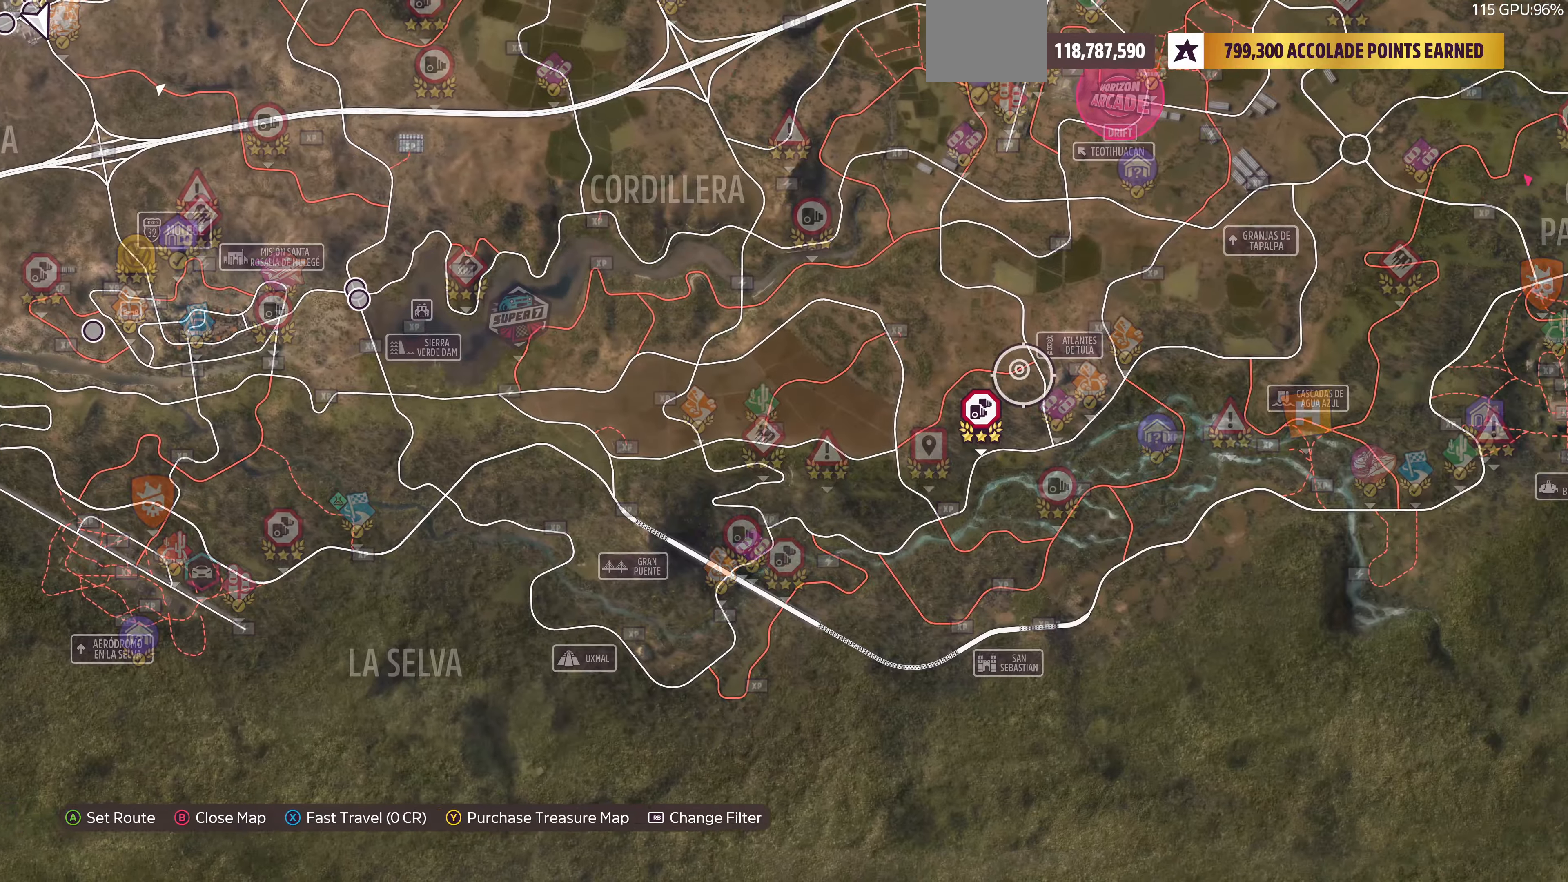
{"buttons": [], "left_stick": "center", "right_stick": "center", "events": [[233, "left_stick", "center"]]}
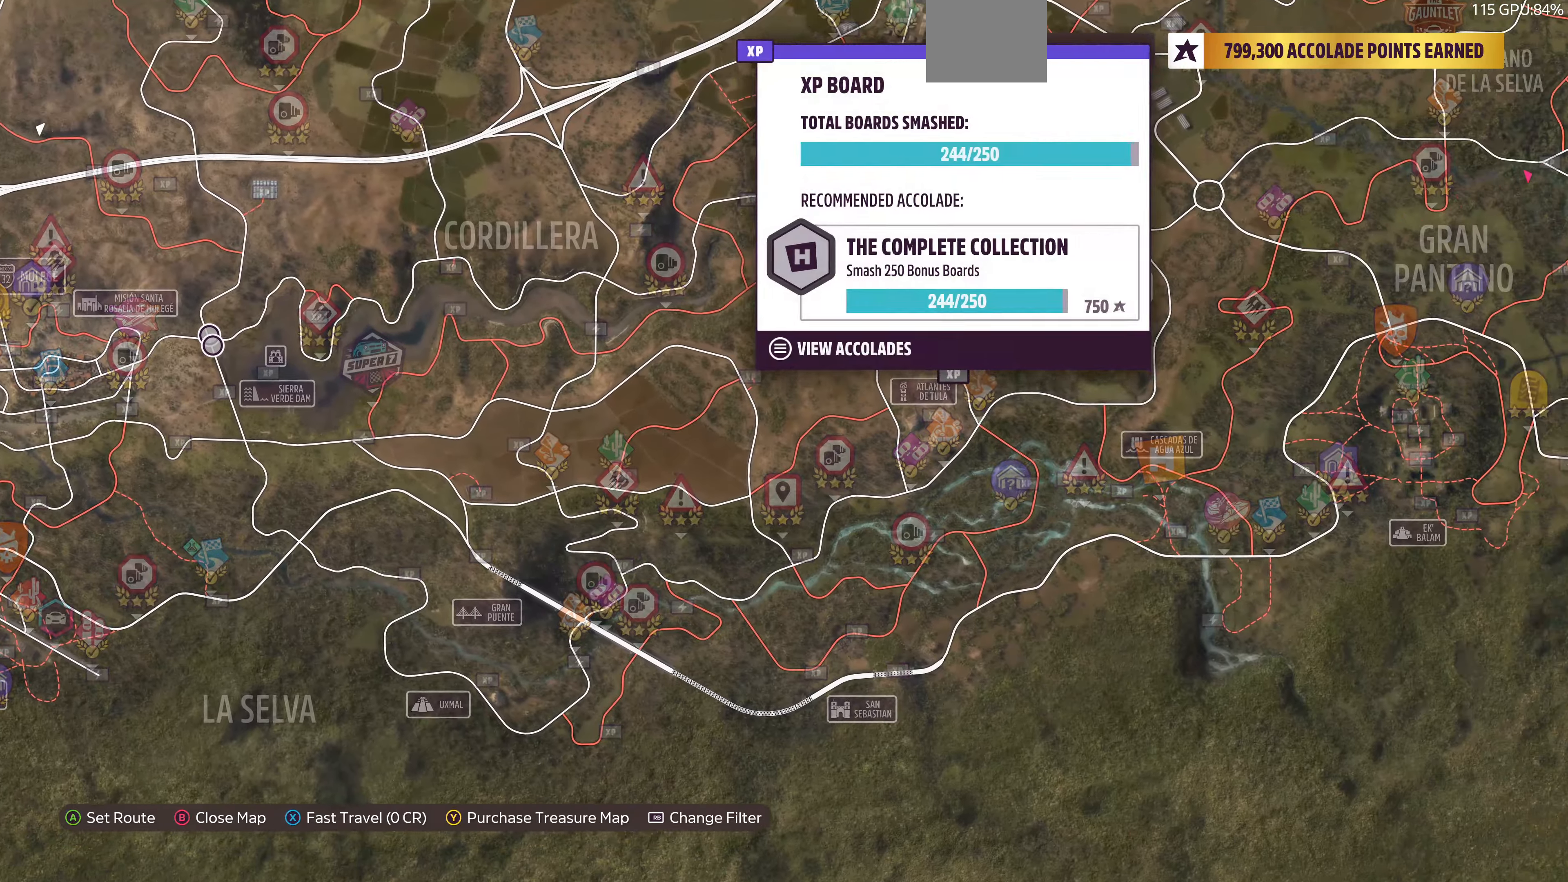
{"buttons": [], "left_stick": "down-right", "right_stick": "center", "events": [[67, "left_stick", "right"], [200, "left_stick", "down-right"]]}
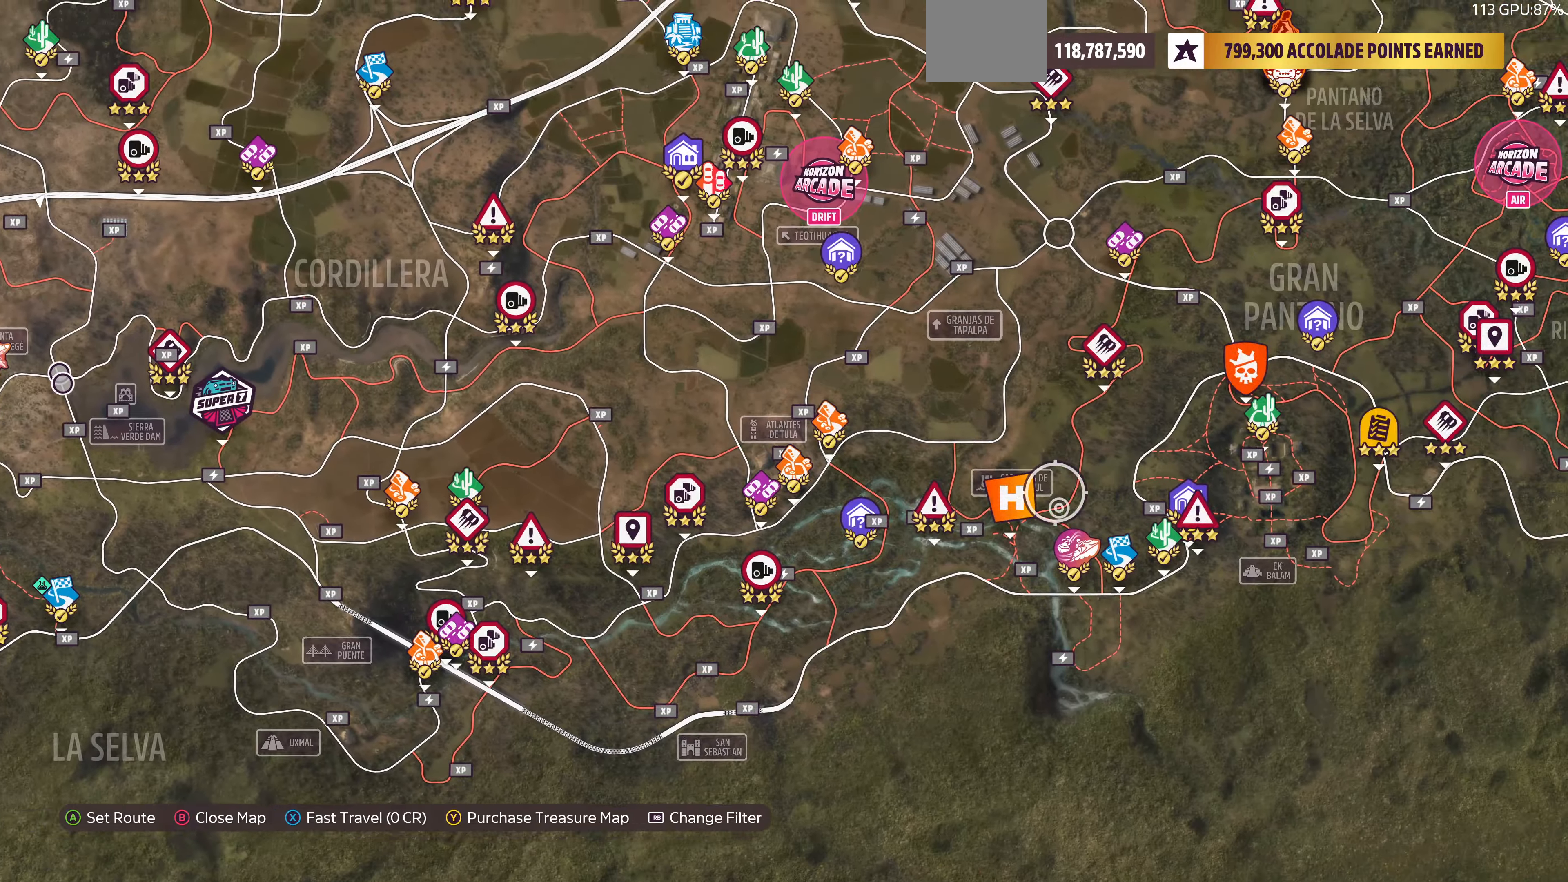
{"buttons": [], "left_stick": "center", "right_stick": "center", "events": [[233, "left_stick", "center"]]}
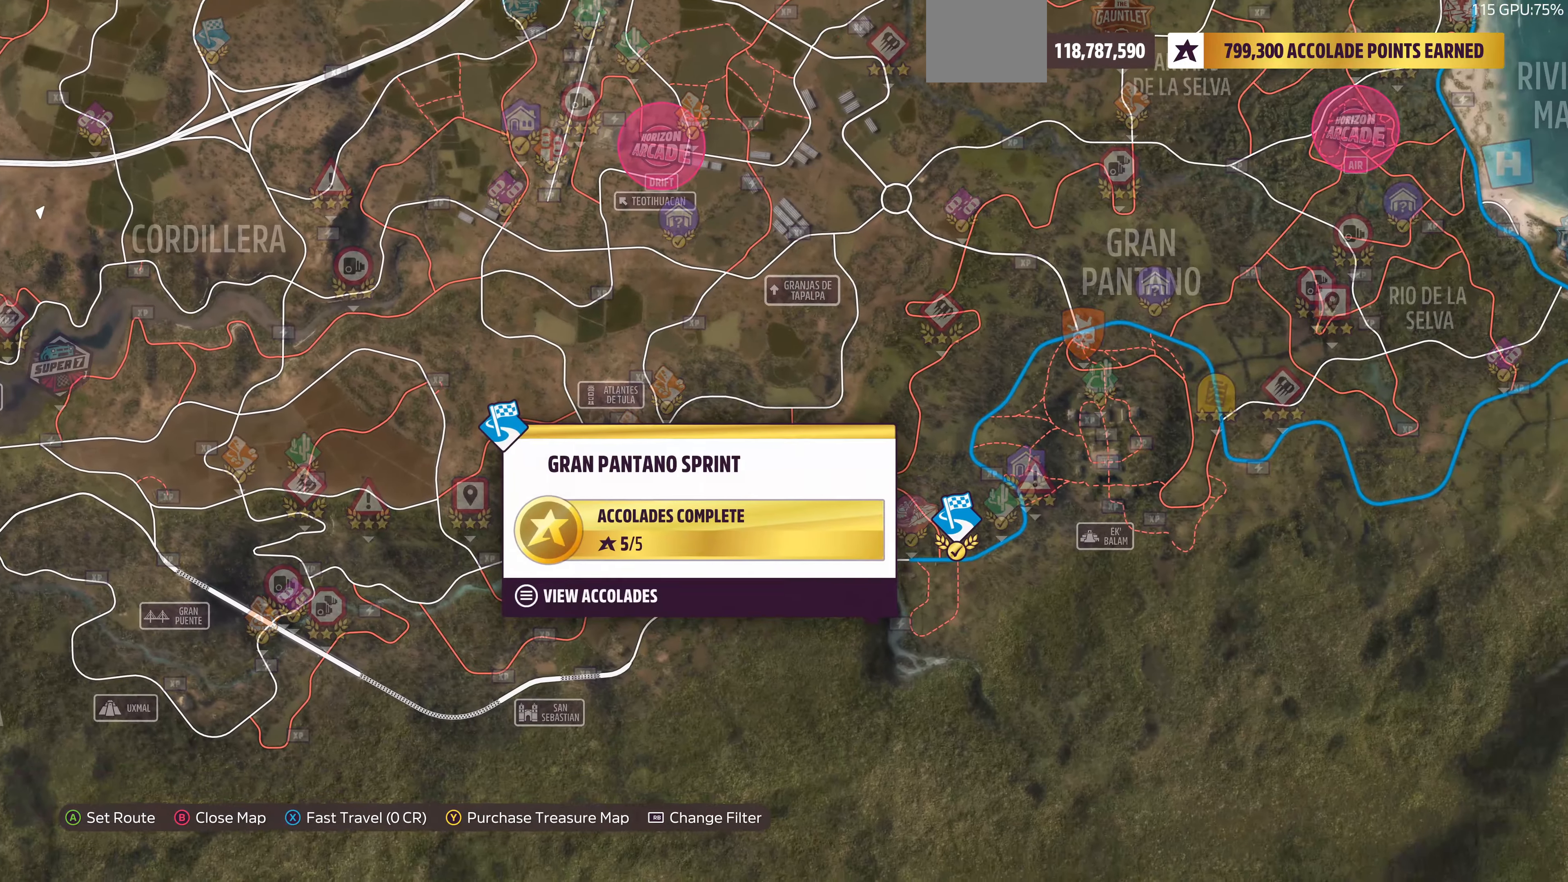
{"buttons": [], "left_stick": "up", "right_stick": "center", "events": [[333, "left_stick", "up"]]}
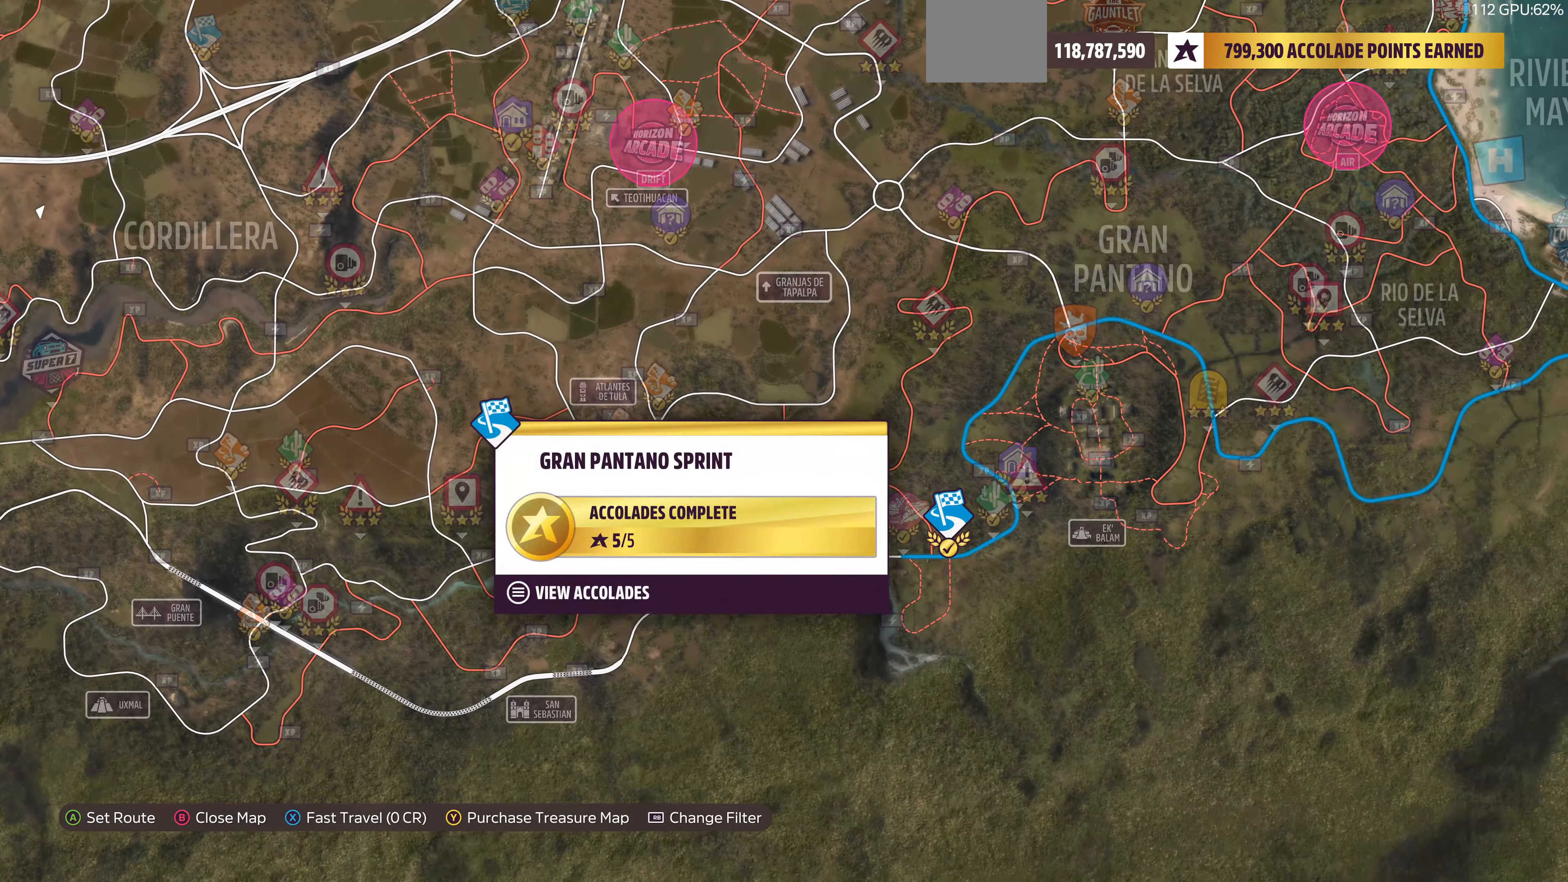
{"buttons": [], "left_stick": "center", "right_stick": "center", "events": [[133, "left_stick", "center"], [333, "left_stick", "up"], [467, "left_stick", "center"]]}
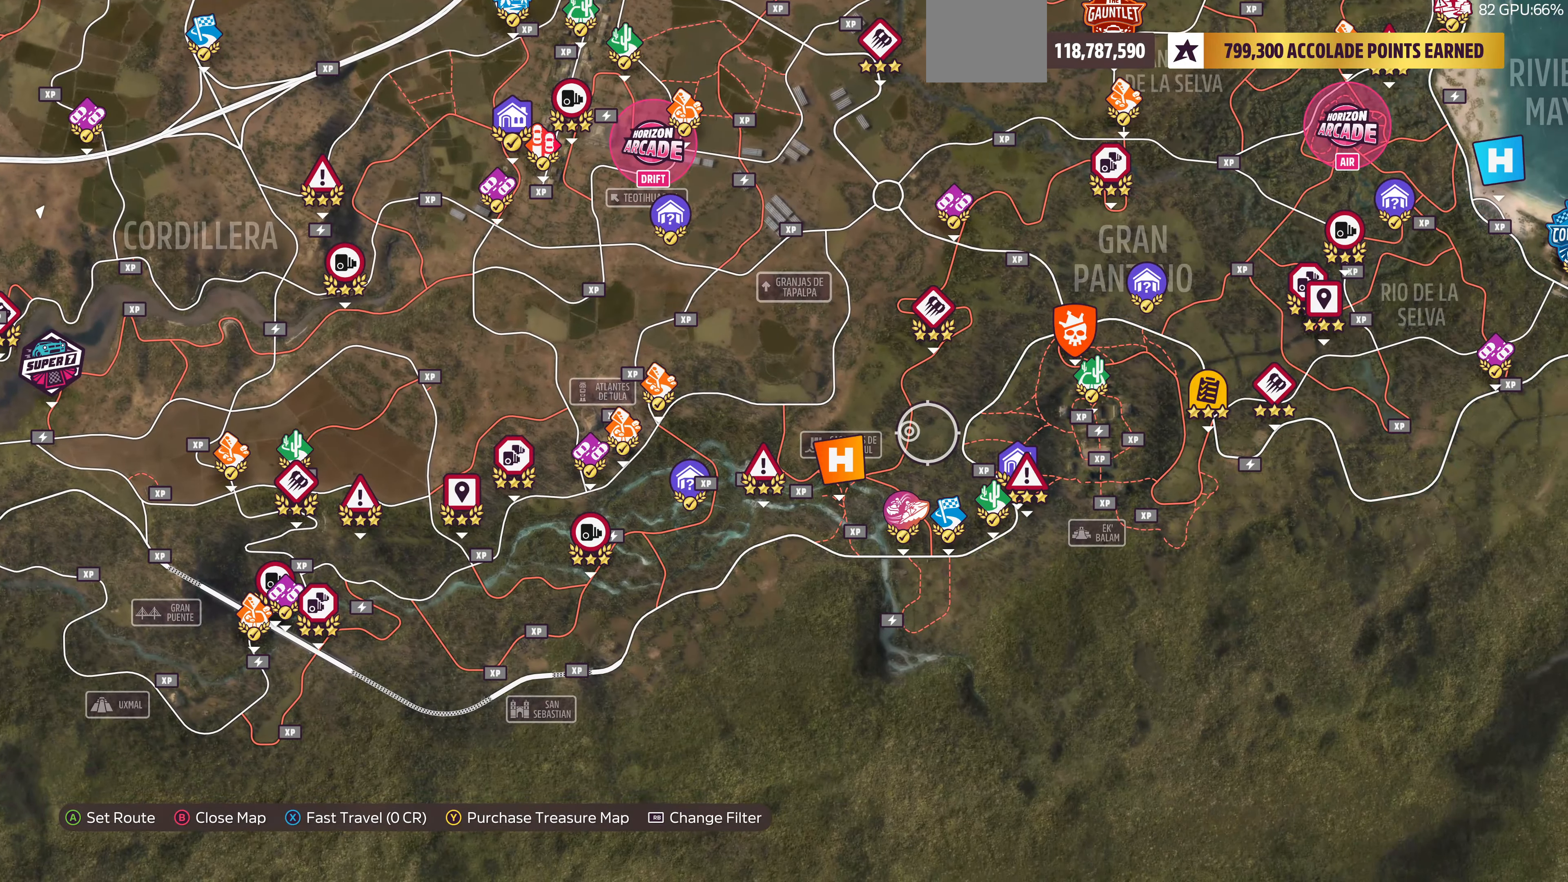
{"buttons": [], "left_stick": "center", "right_stick": "center", "events": []}
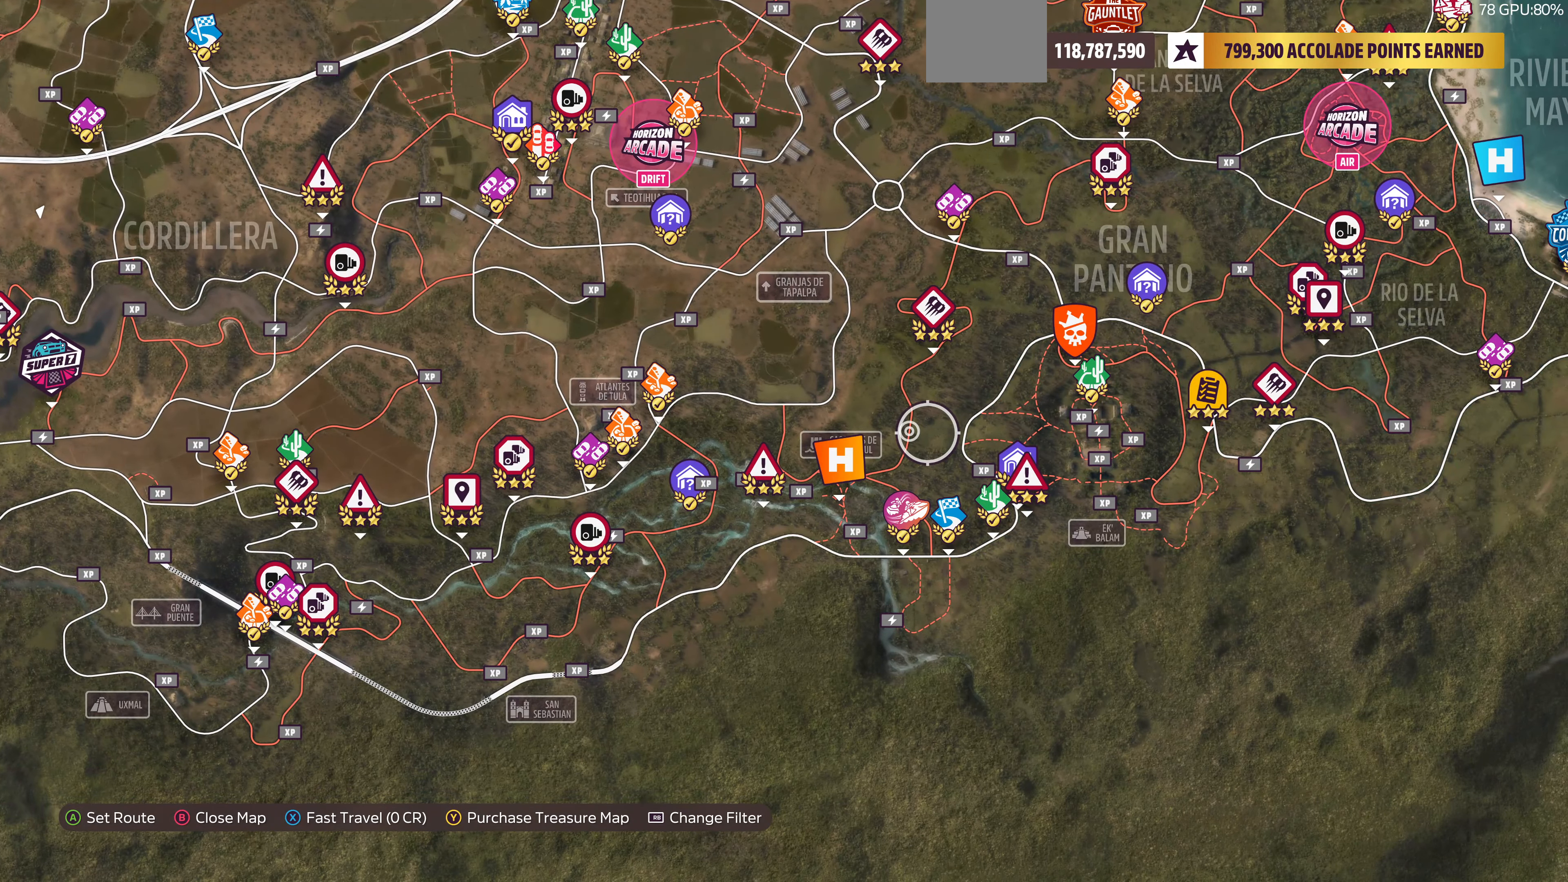
{"buttons": [], "left_stick": "up-right", "right_stick": "center", "events": [[33, "left_stick", "up-right"]]}
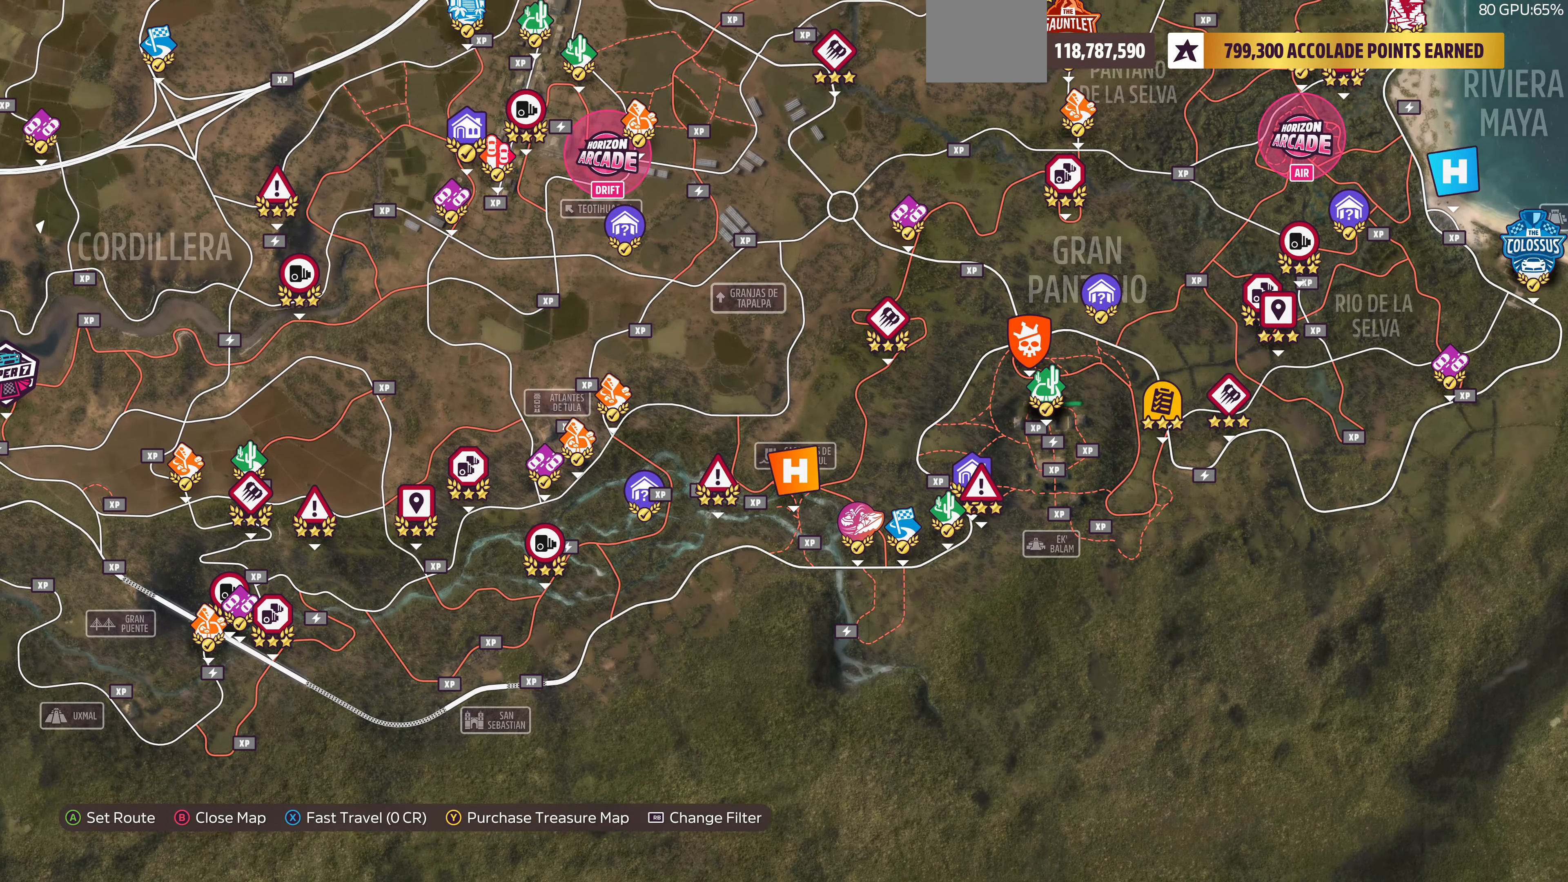
{"buttons": [], "left_stick": "up-right", "right_stick": "center", "events": []}
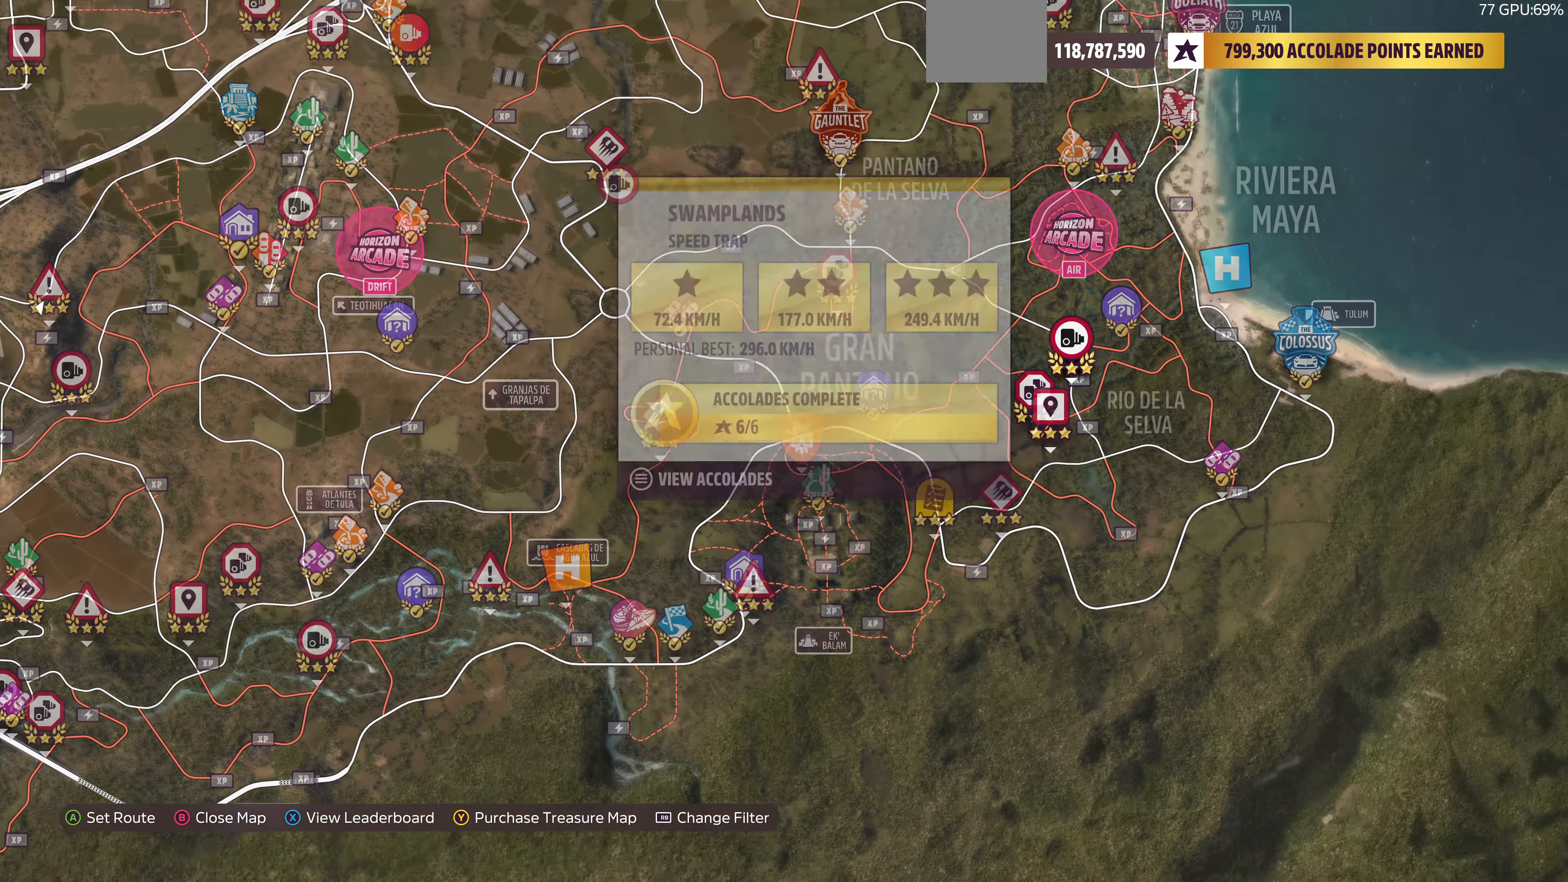
{"buttons": [], "left_stick": "center", "right_stick": "center", "events": [[233, "left_stick", "up-left"], [367, "left_stick", "center"]]}
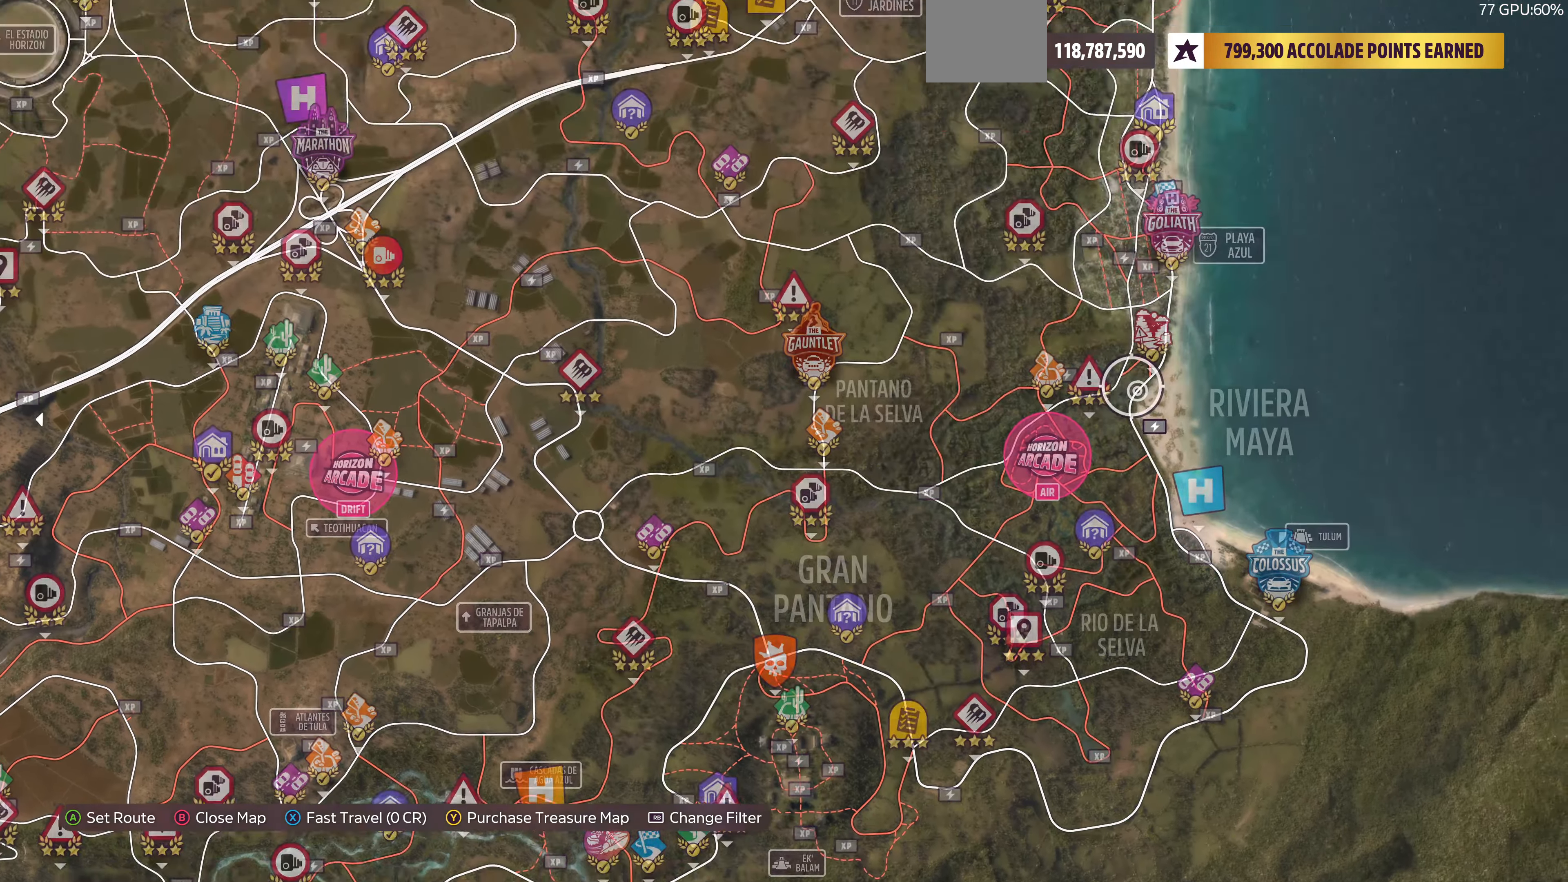
{"buttons": [], "left_stick": "down-right", "right_stick": "center", "events": [[100, "left_stick", "down-right"]]}
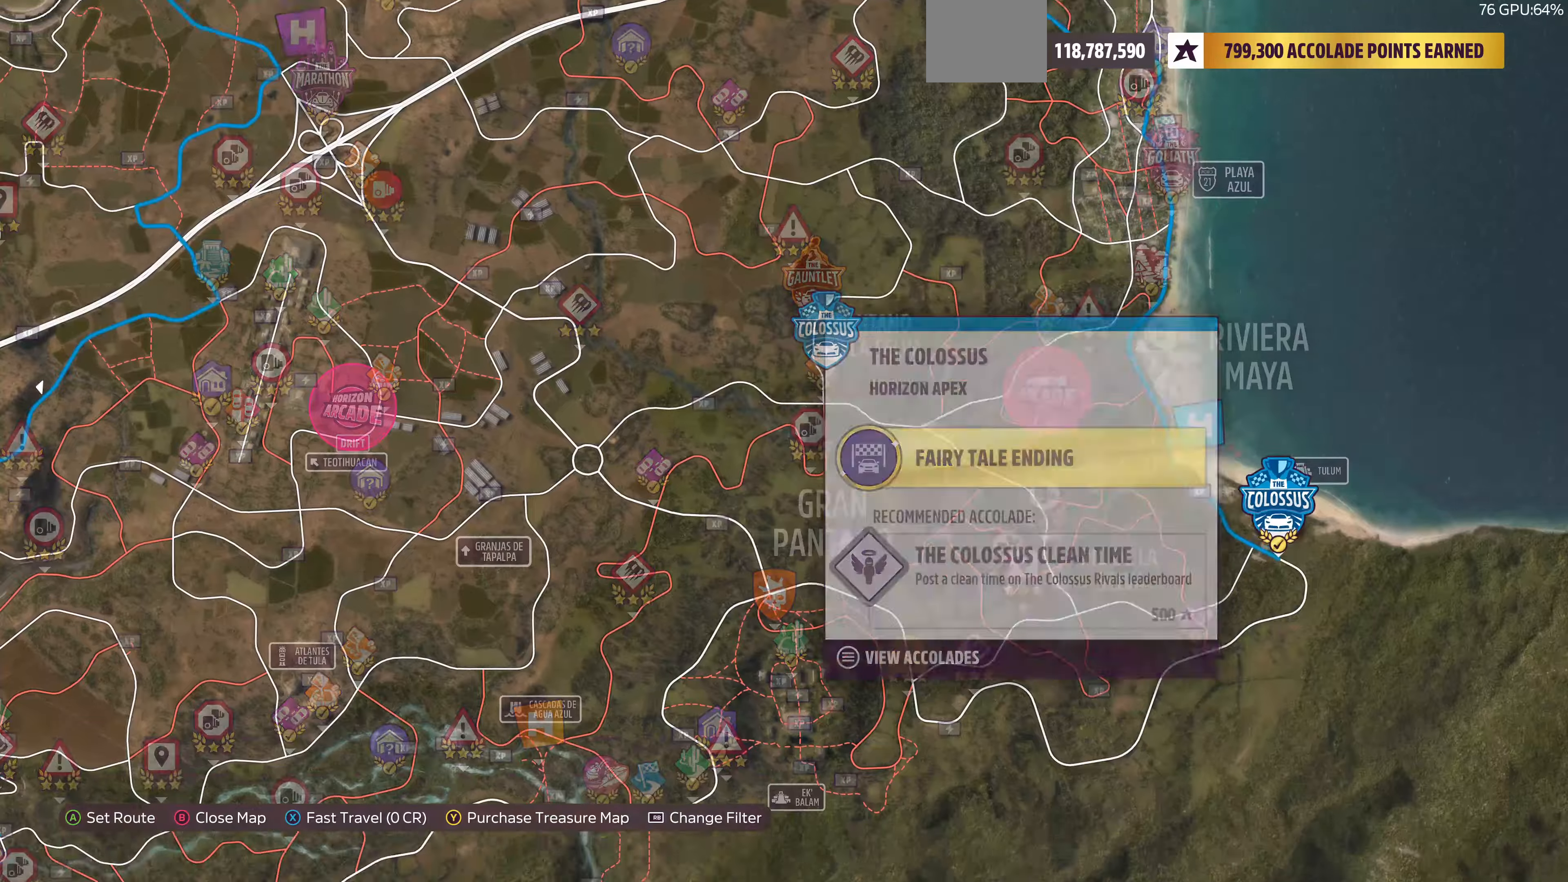
{"buttons": [], "left_stick": "center", "right_stick": "center", "events": [[33, "left_stick", "center"]]}
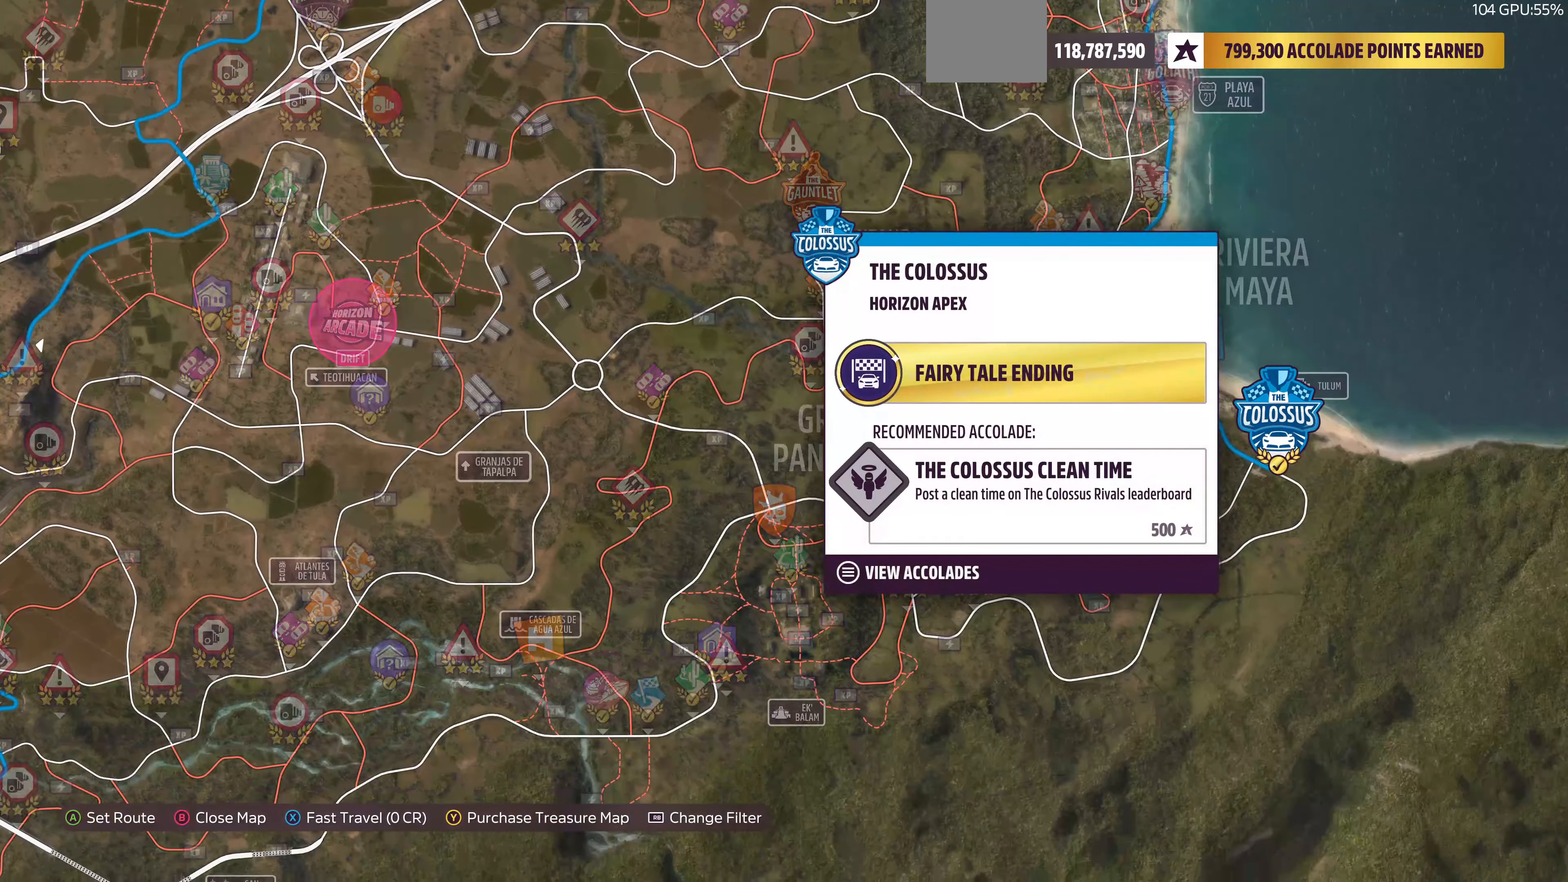
{"buttons": [], "left_stick": "up-left", "right_stick": "center", "events": [[66, "left_stick", "up-left"]]}